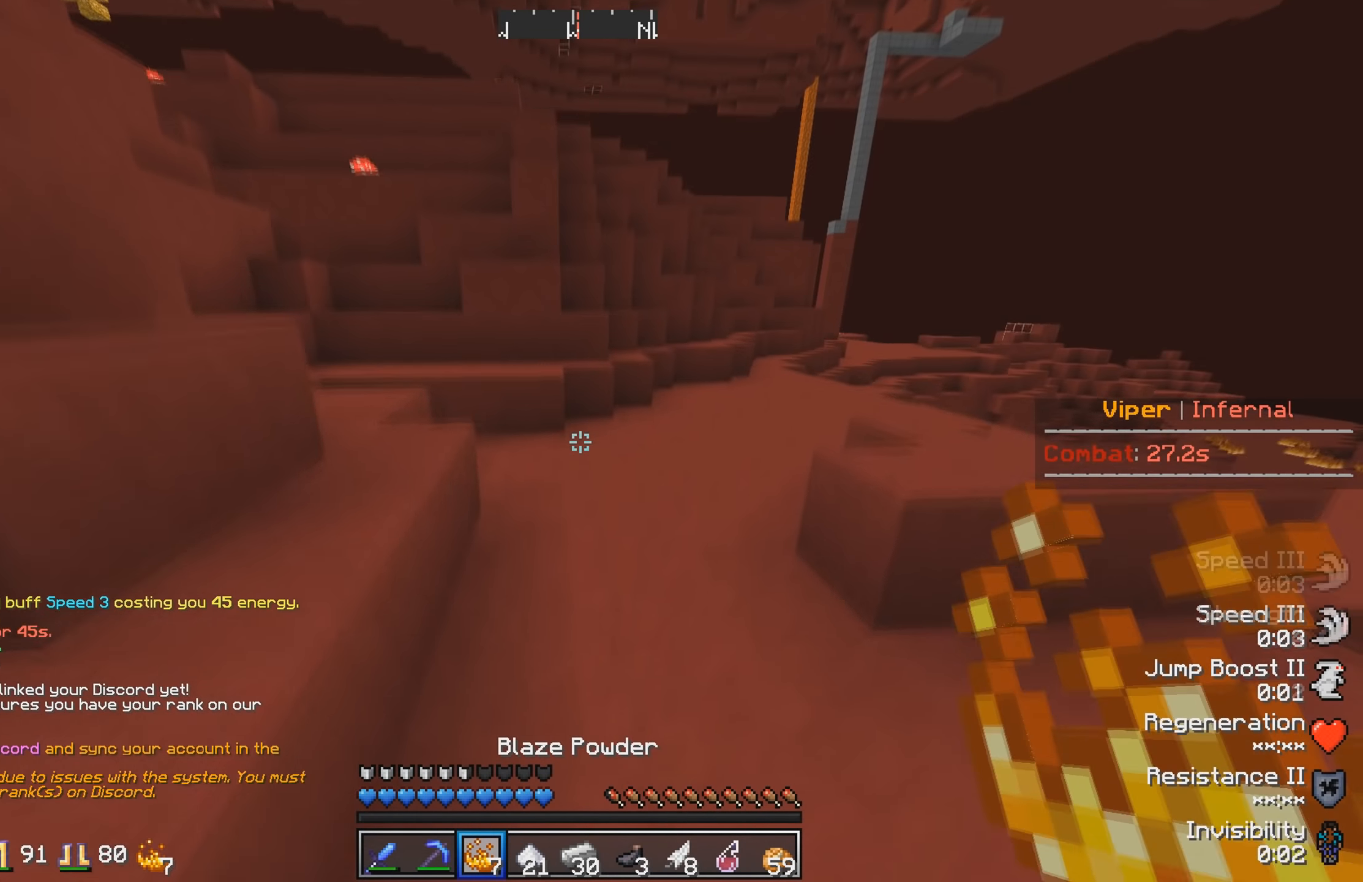
Gameplay with keyboard; each line is a JSON object with the keys held at the frame after it. "events" lists presses ("down") and releases ("up") of "a", "d", "s" and "w" between this image and that frame as [ms after this image, input, new state], when the widget could be followed in between. No other keys are recorded. Mouse input is not recorded.
{"keys": ["w"], "events": []}
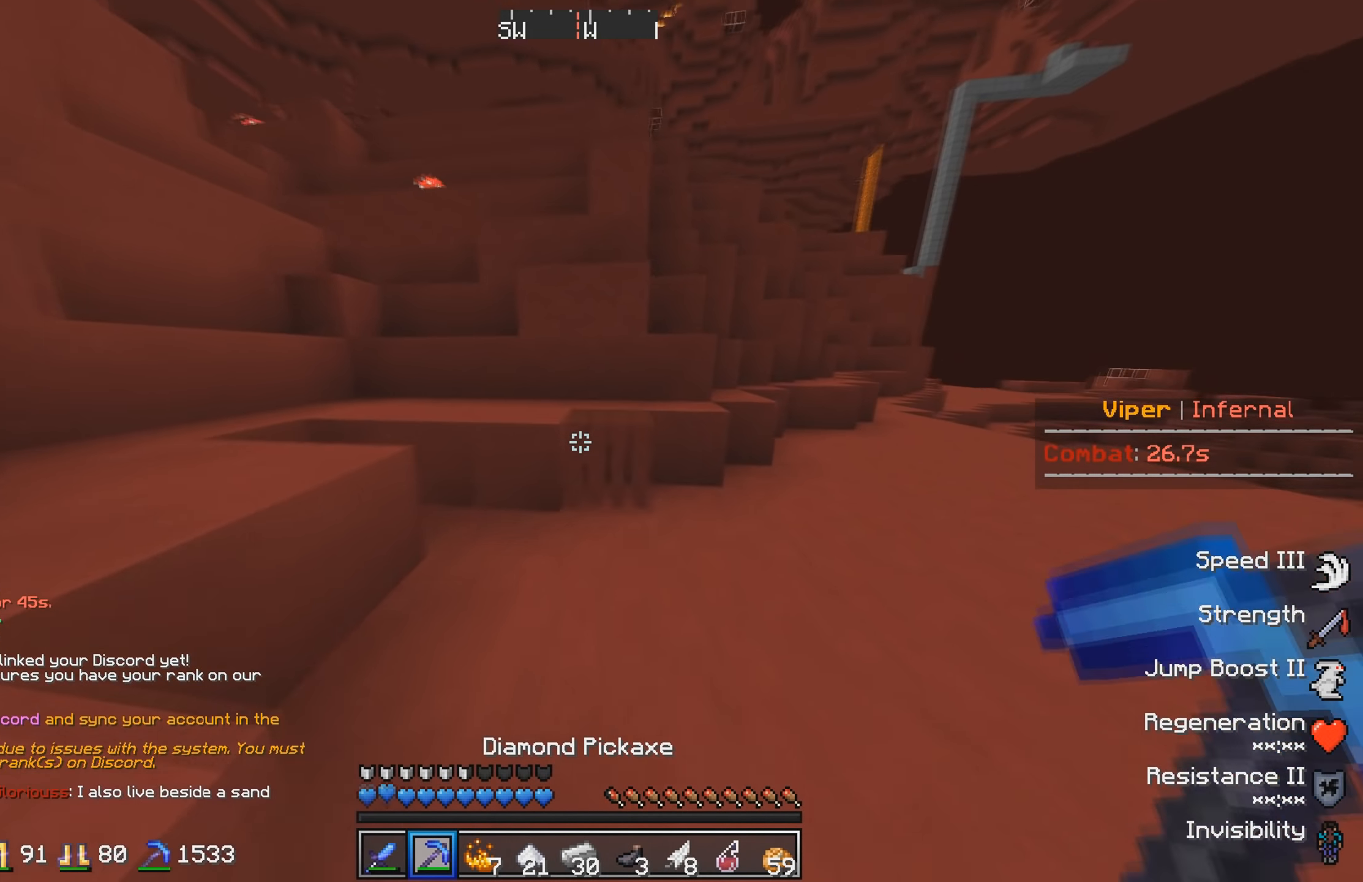
{"keys": ["w"], "events": []}
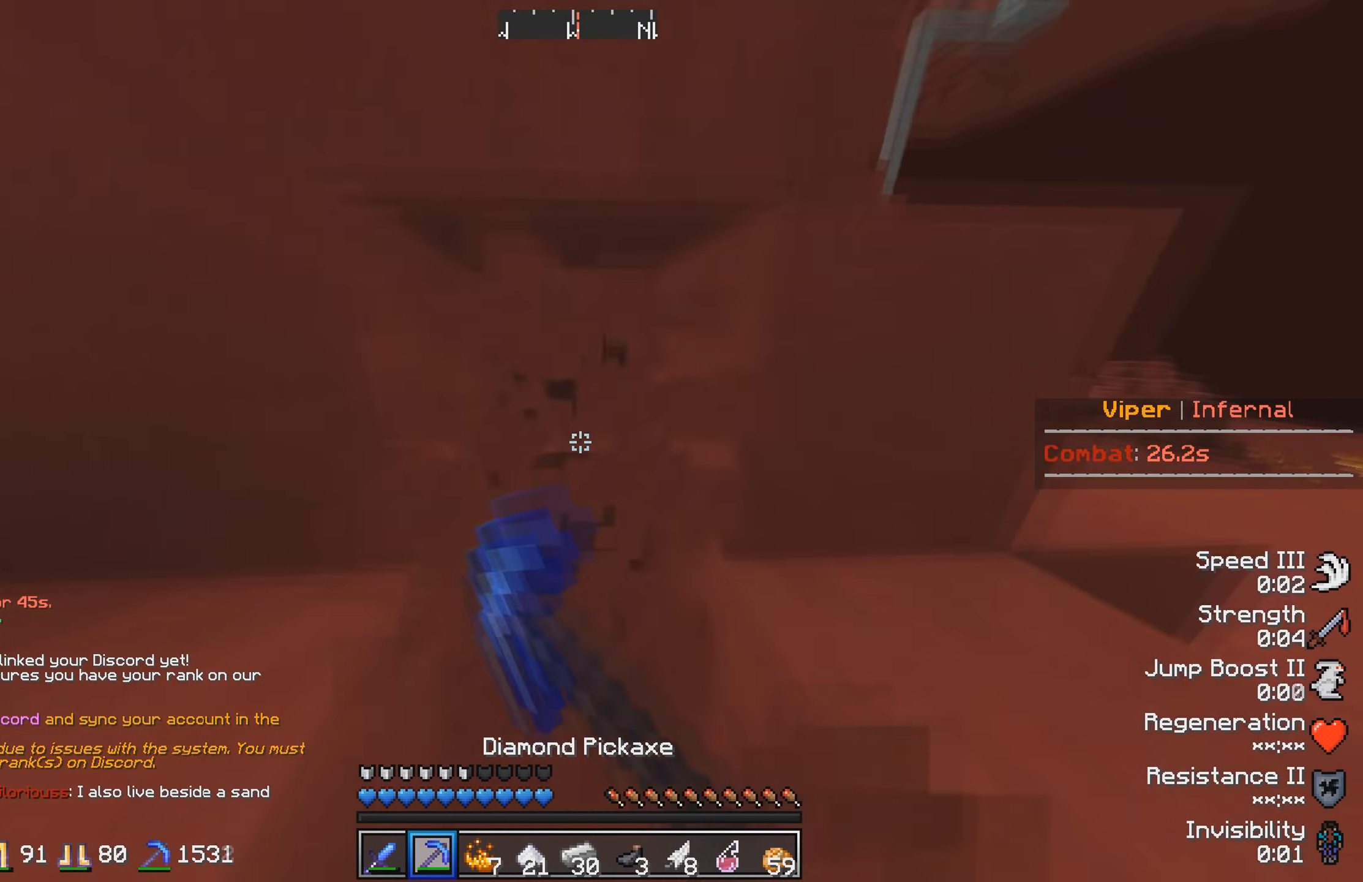
{"keys": [], "events": [[250, "a", "down"], [366, "w", "up"], [466, "a", "up"]]}
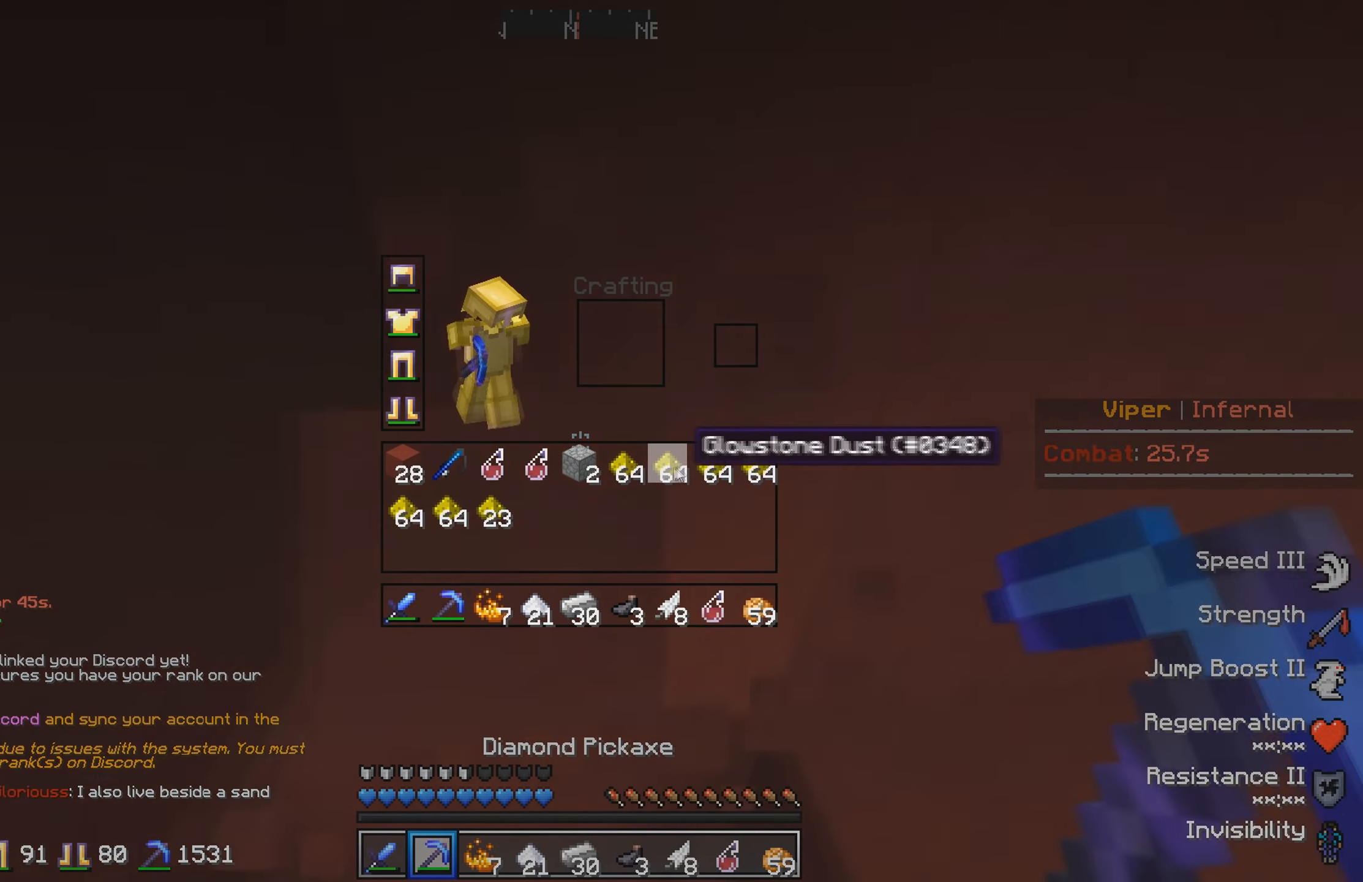
{"keys": [], "events": []}
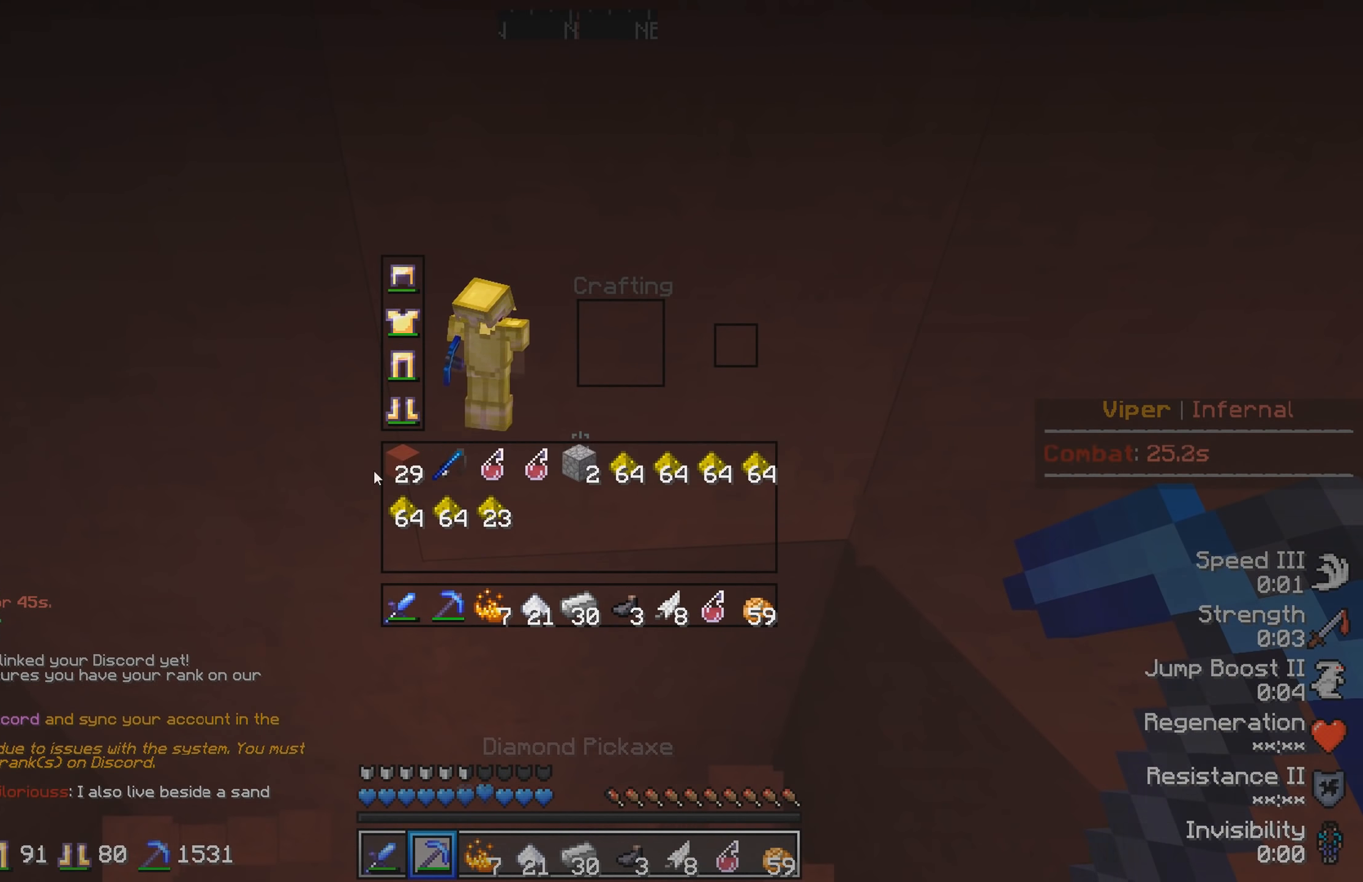
{"keys": [], "events": []}
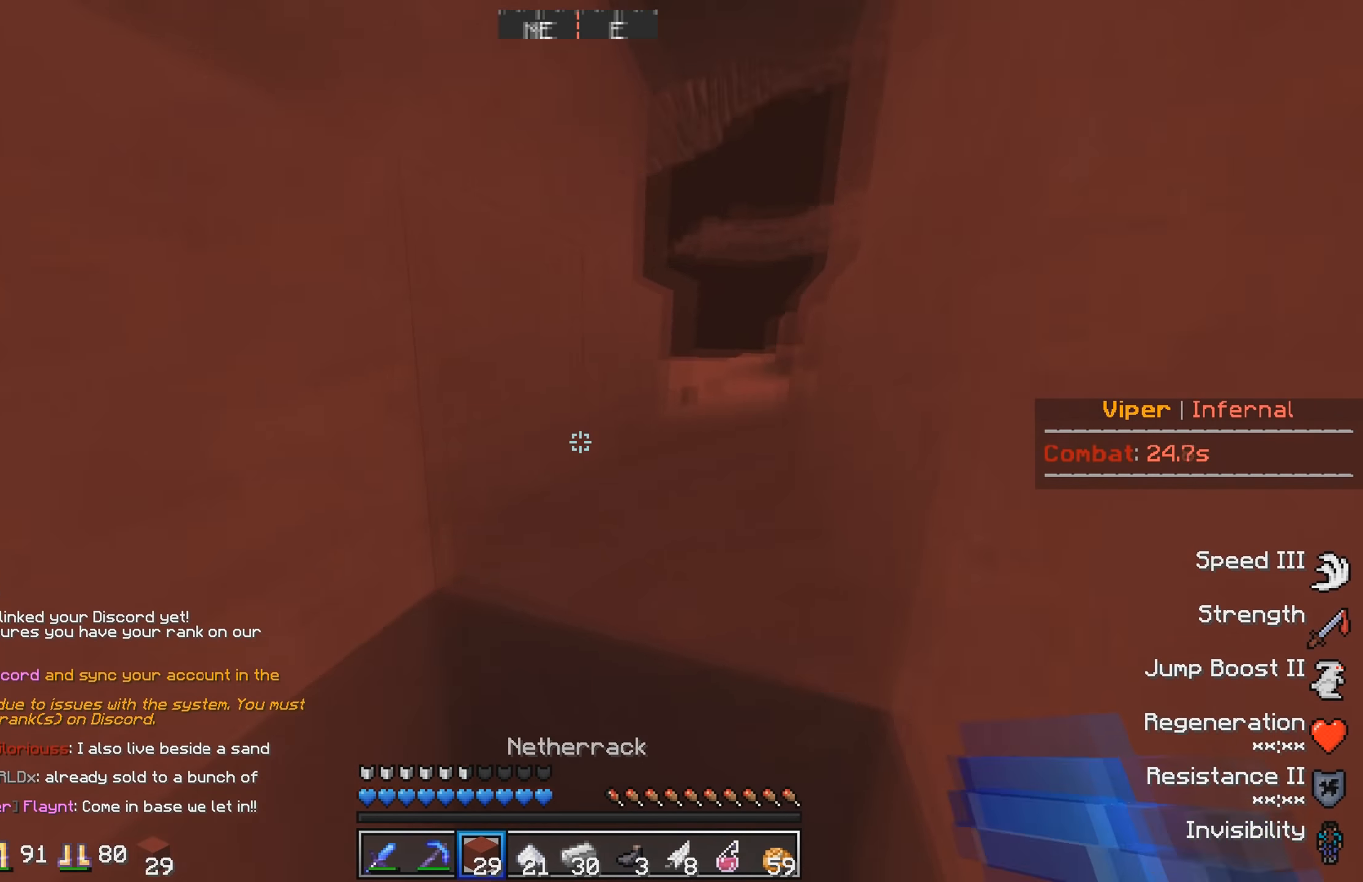
{"keys": [], "events": []}
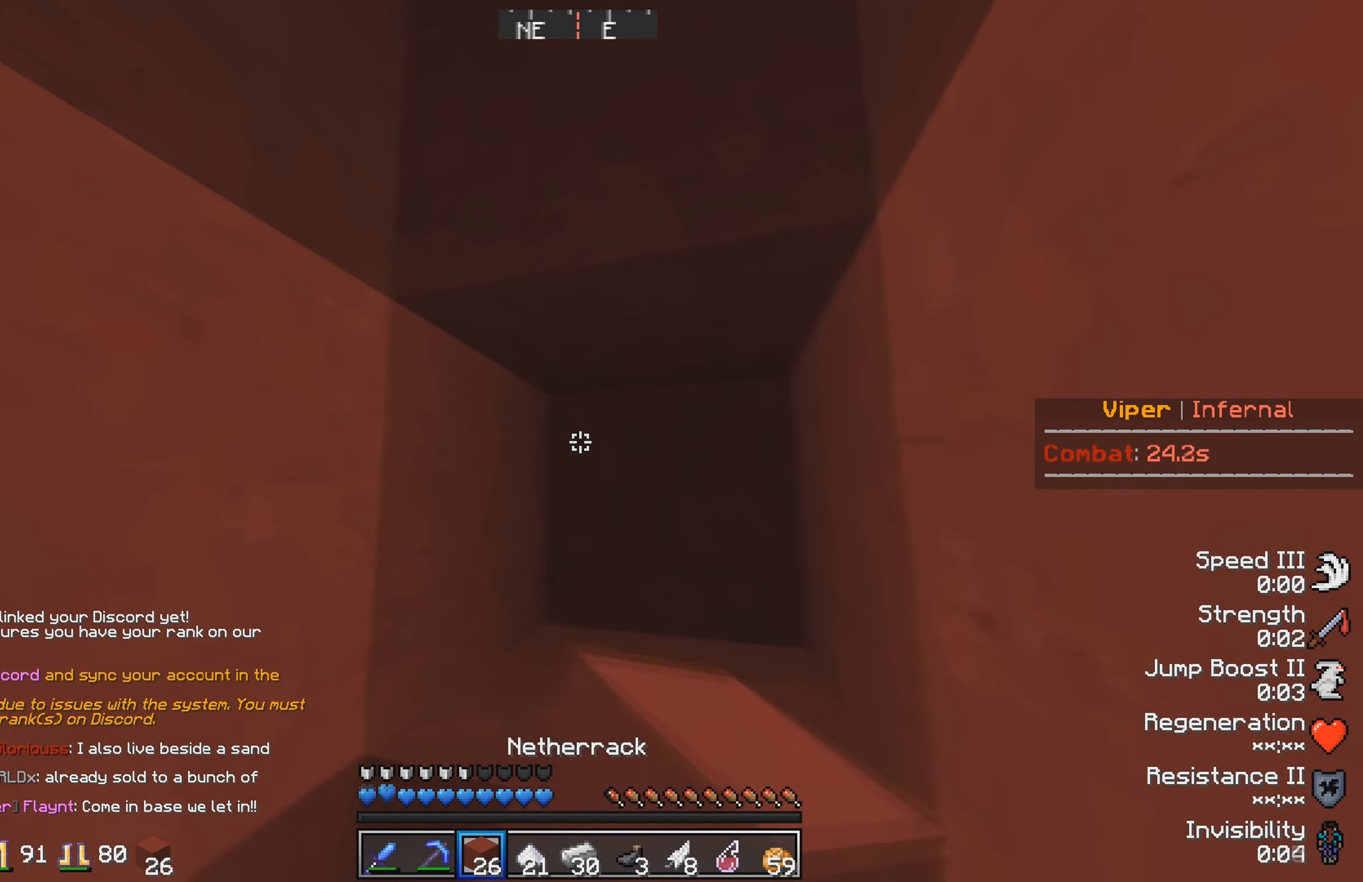
{"keys": [], "events": []}
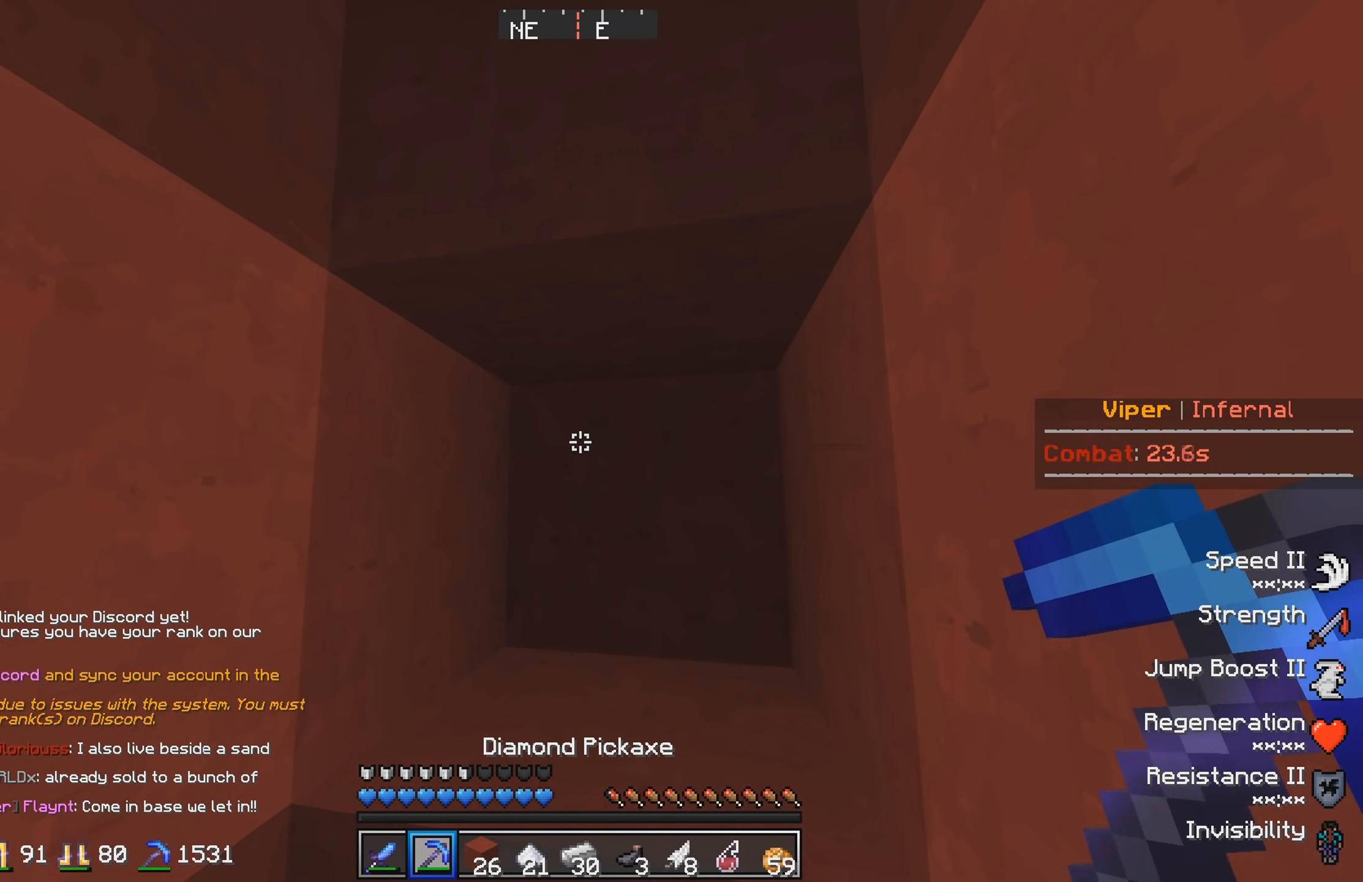
{"keys": [], "events": []}
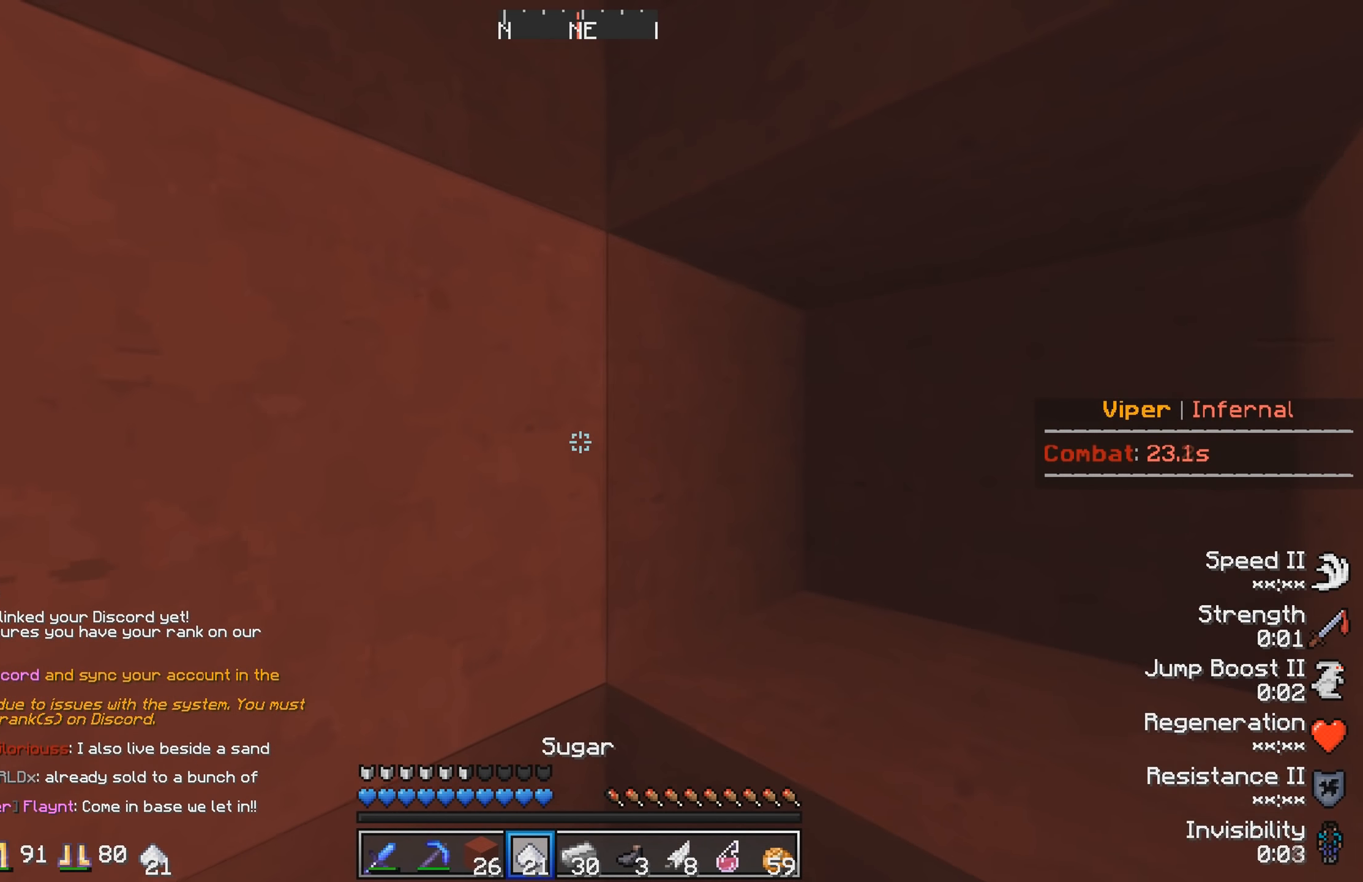
{"keys": [], "events": []}
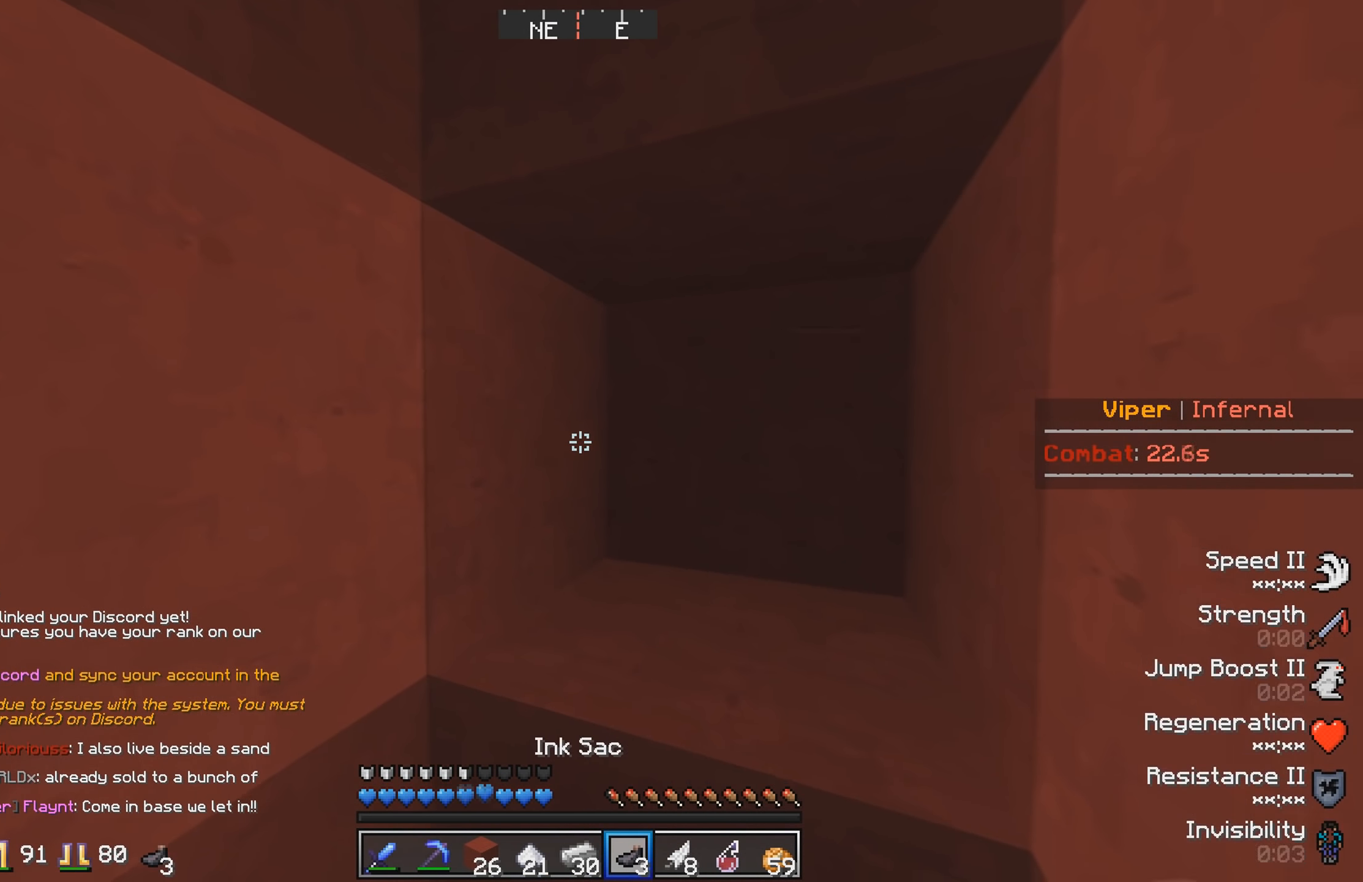
{"keys": ["a"], "events": [[250, "a", "down"]]}
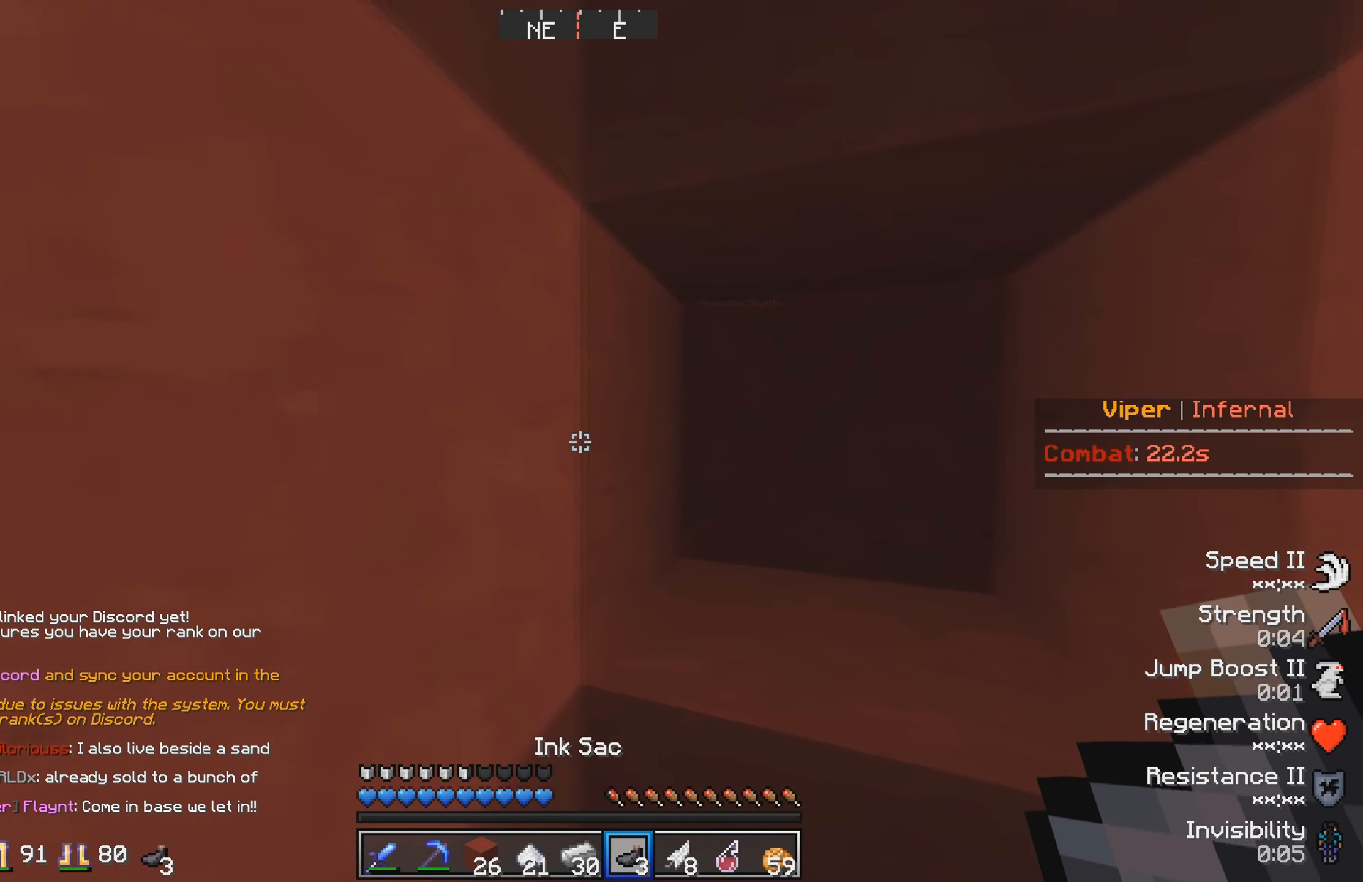
{"keys": ["d"], "events": [[117, "a", "up"], [217, "d", "down"]]}
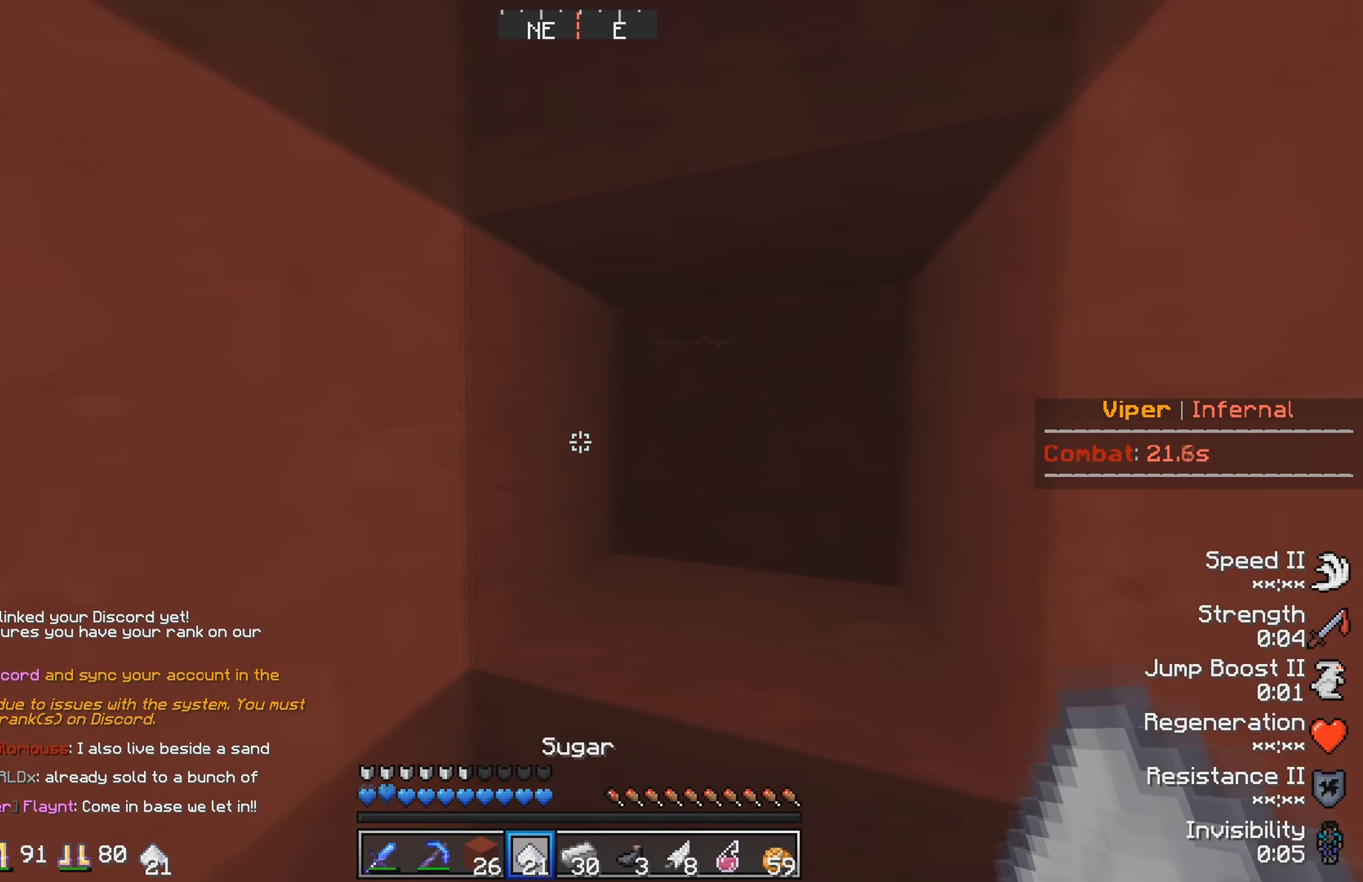
{"keys": ["a"], "events": [[67, "d", "up"], [200, "a", "down"]]}
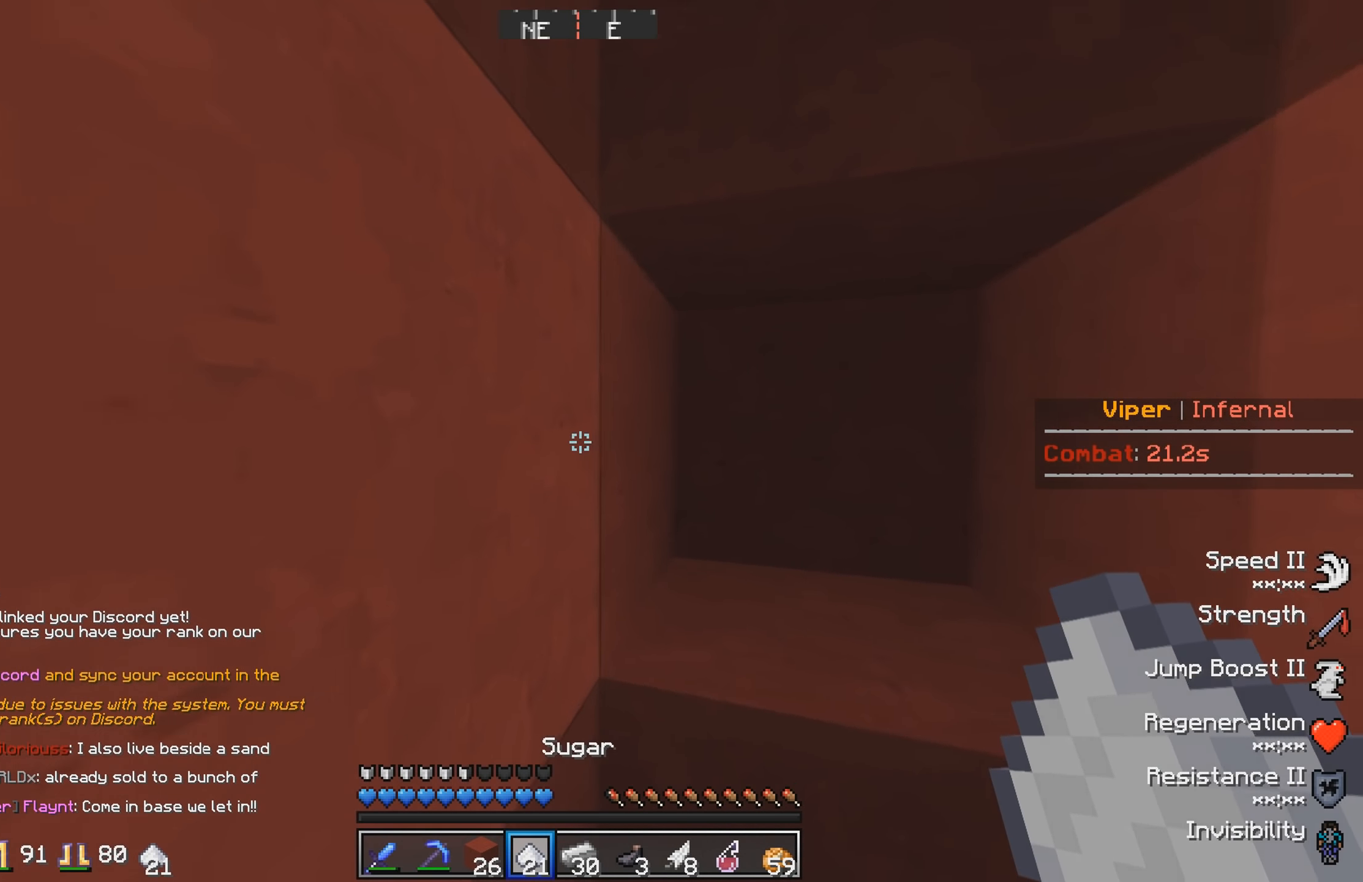
{"keys": [], "events": [[50, "a", "up"], [100, "s", "down"], [450, "s", "up"]]}
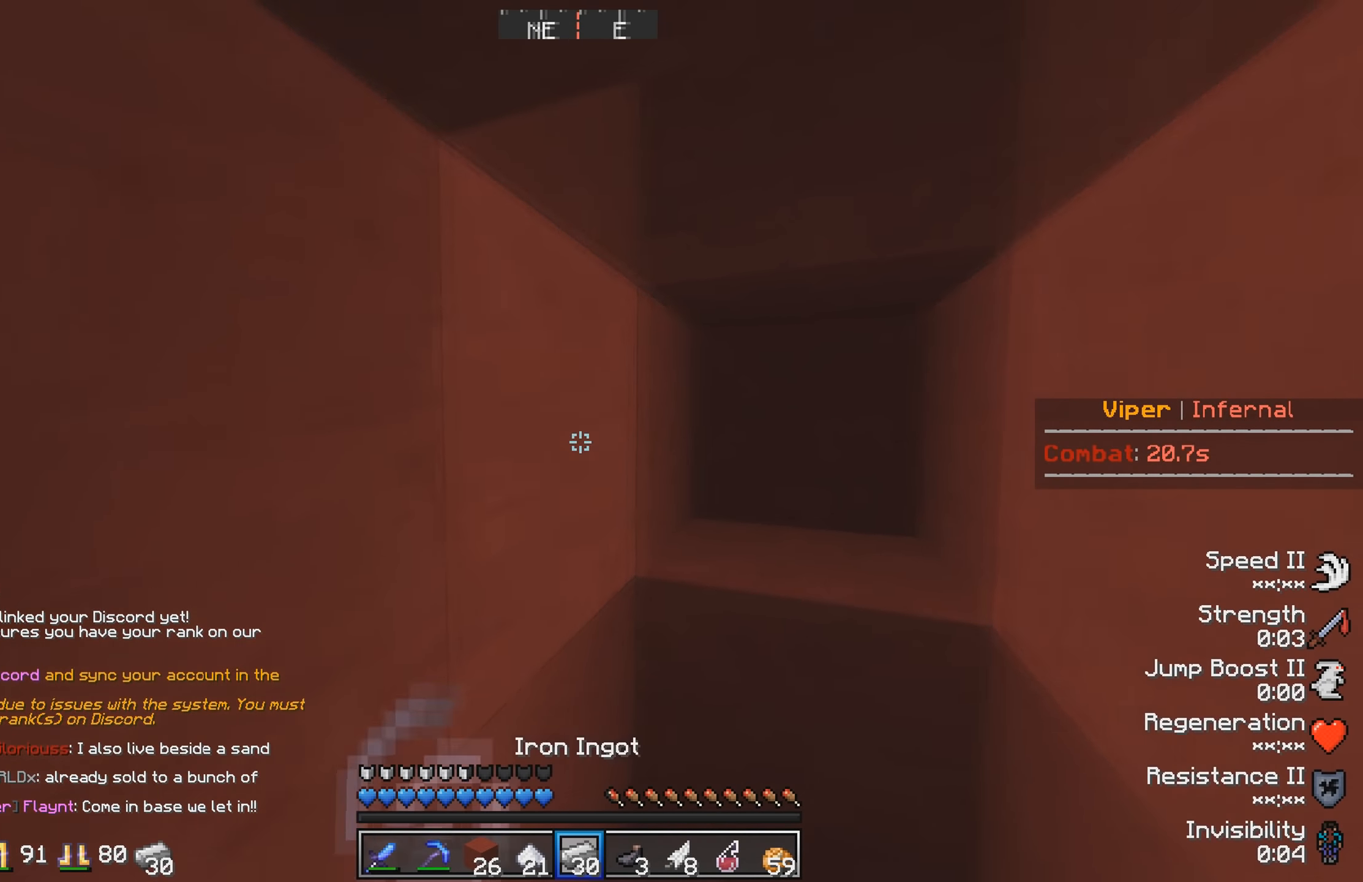
{"keys": ["d"], "events": [[234, "d", "down"]]}
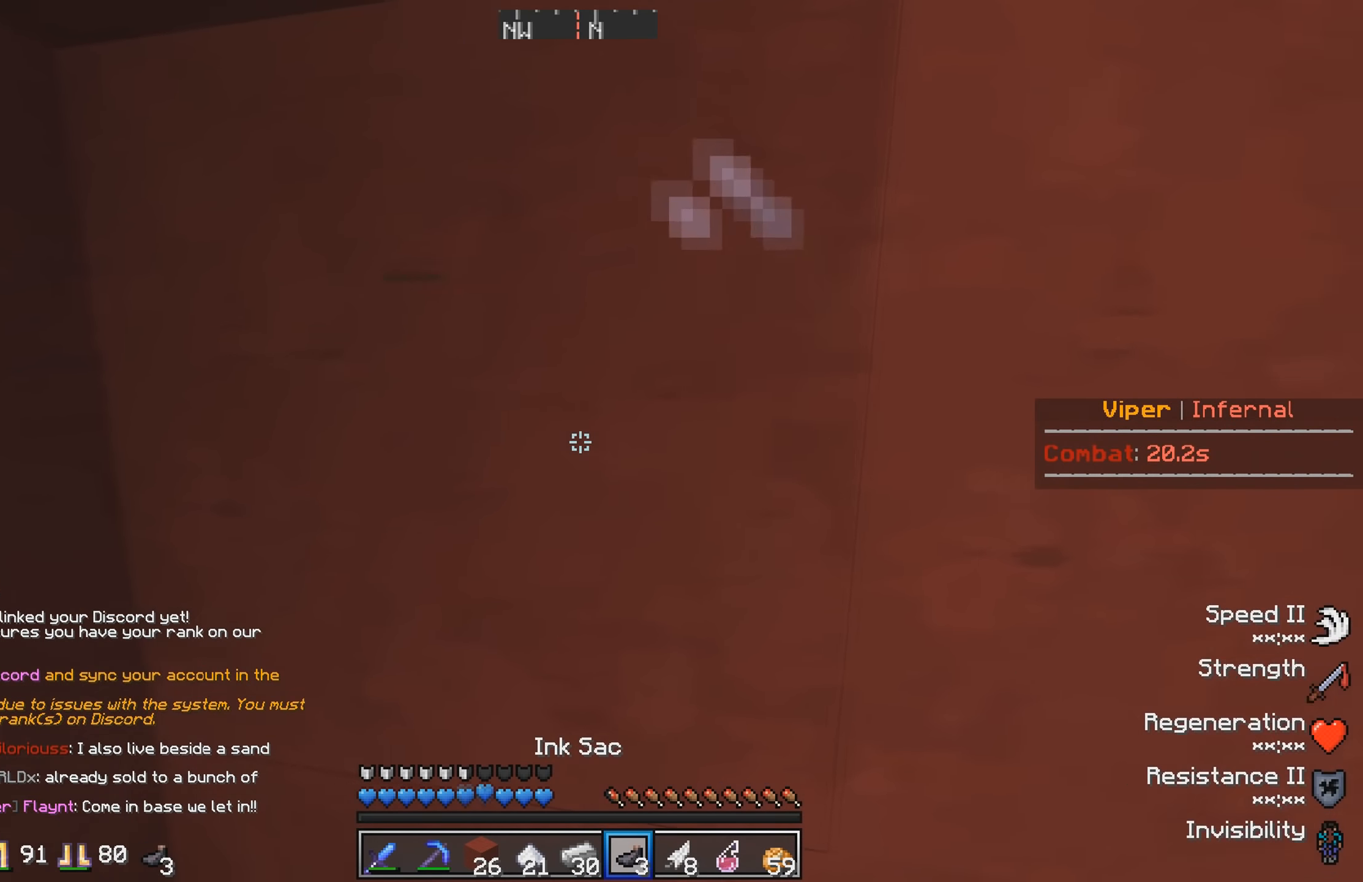
{"keys": ["d"], "events": [[167, "d", "up"], [467, "d", "down"]]}
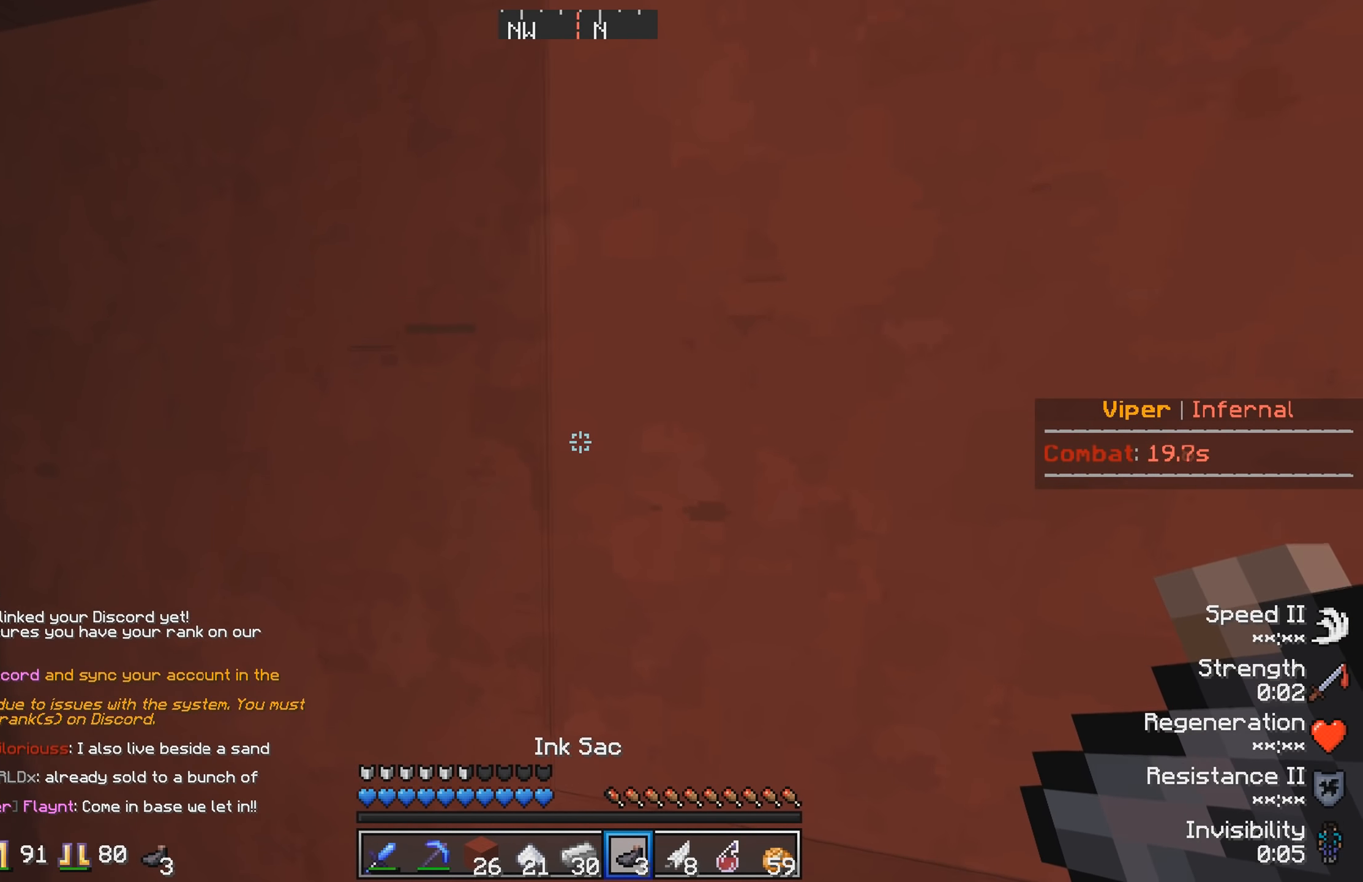
{"keys": [], "events": [[234, "d", "up"]]}
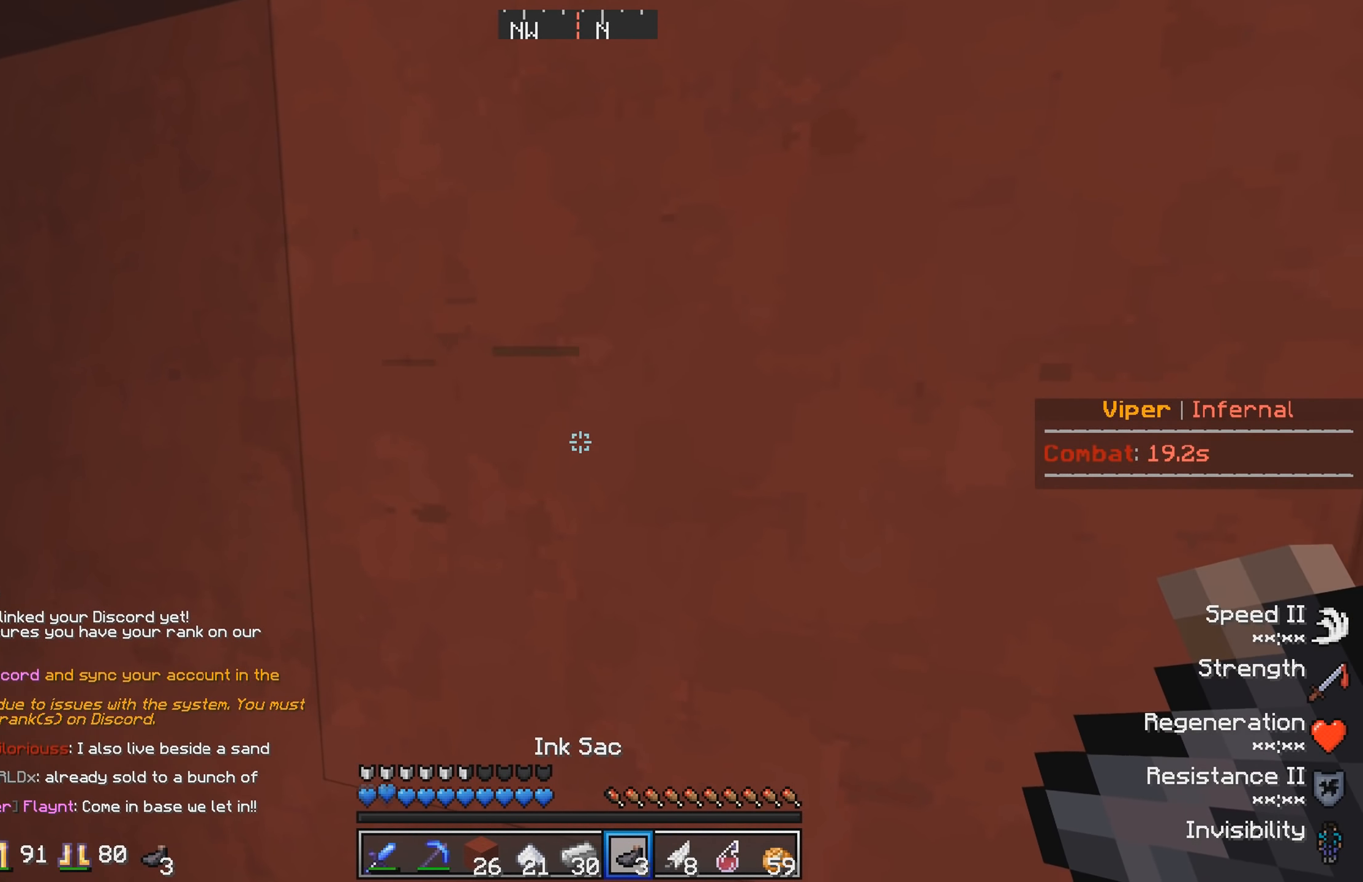
{"keys": [], "events": [[117, "a", "down"], [317, "a", "up"]]}
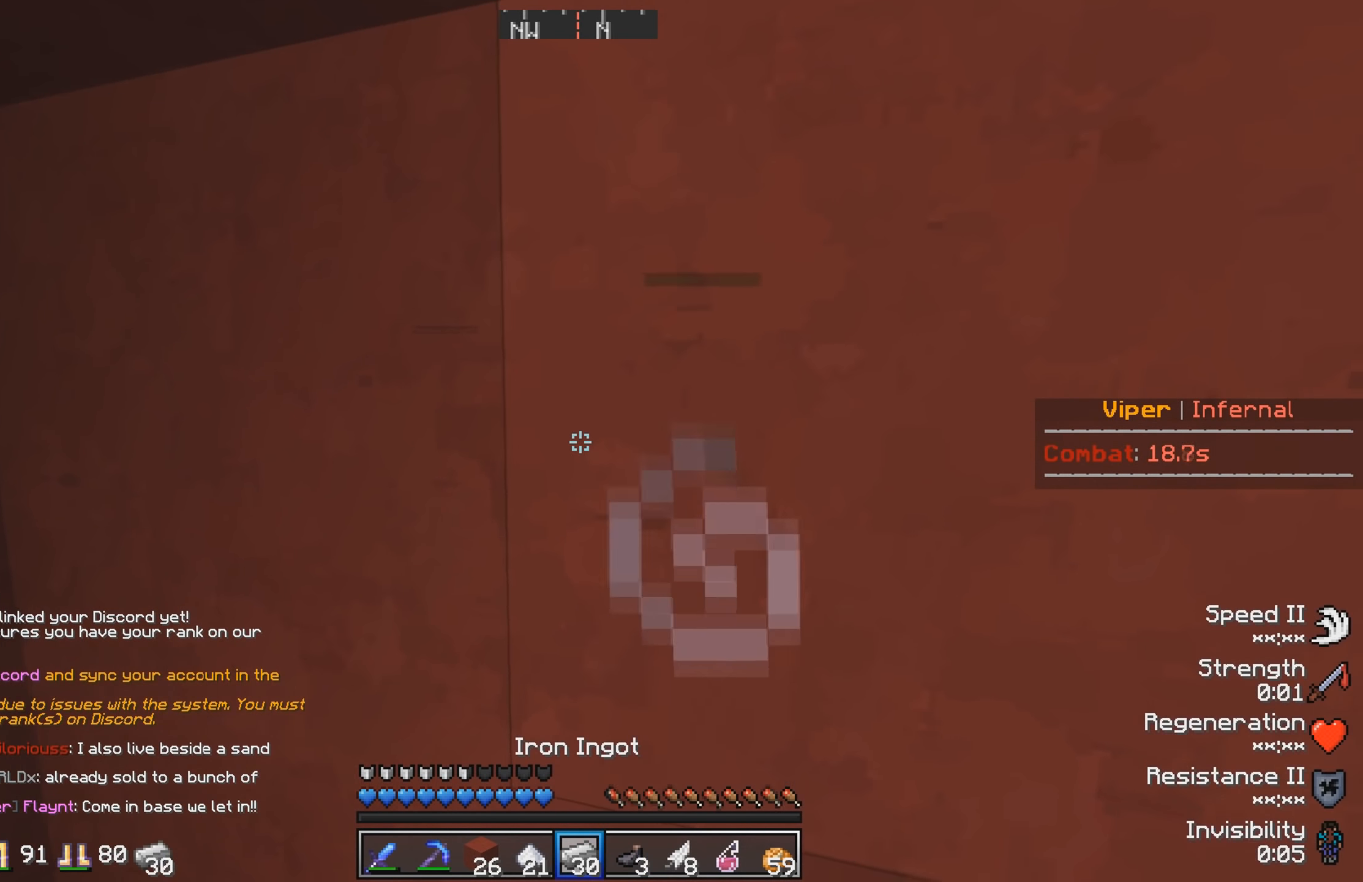
{"keys": ["d"], "events": [[484, "d", "down"]]}
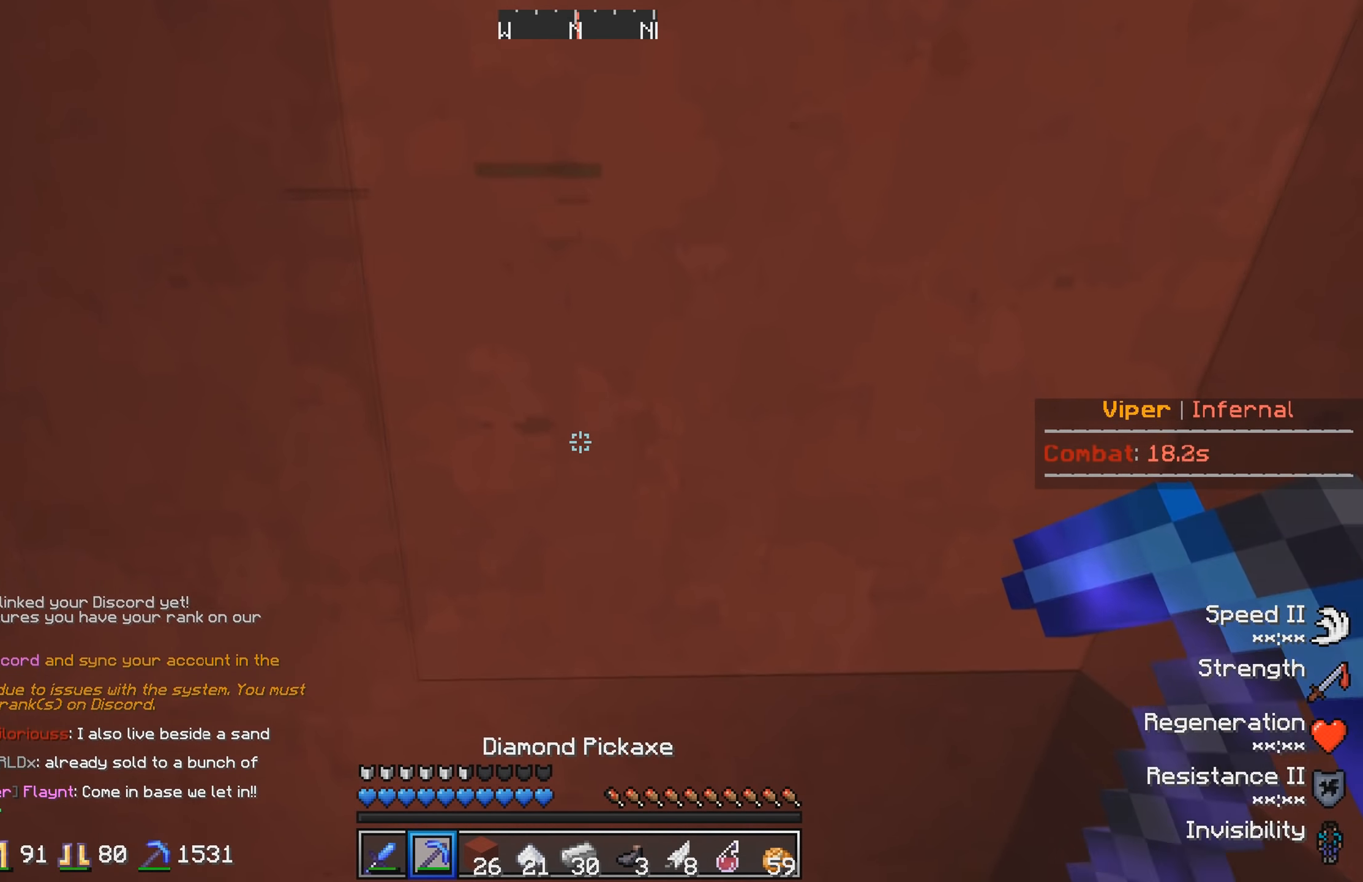
{"keys": [], "events": [[167, "d", "up"]]}
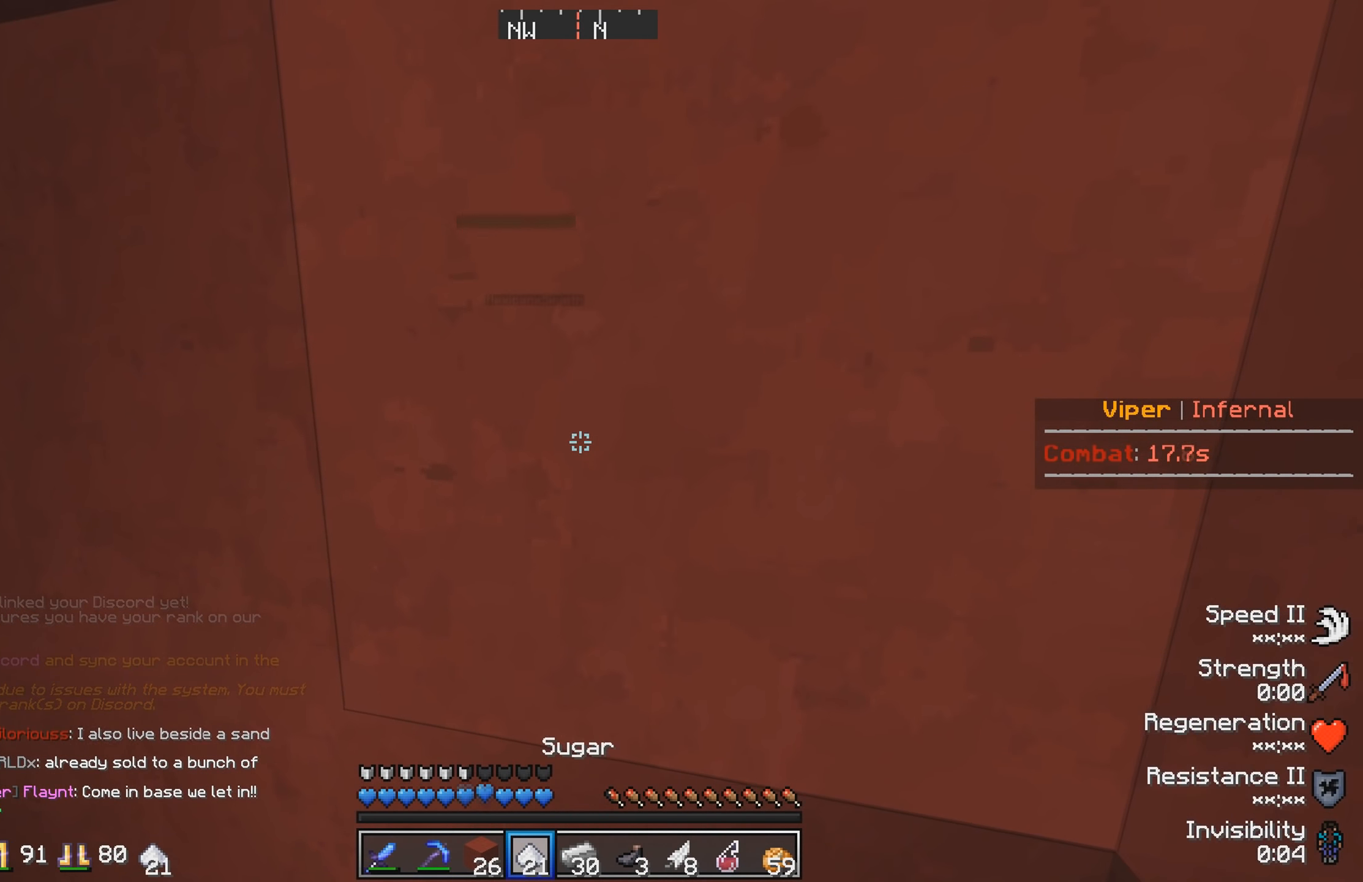
{"keys": [], "events": []}
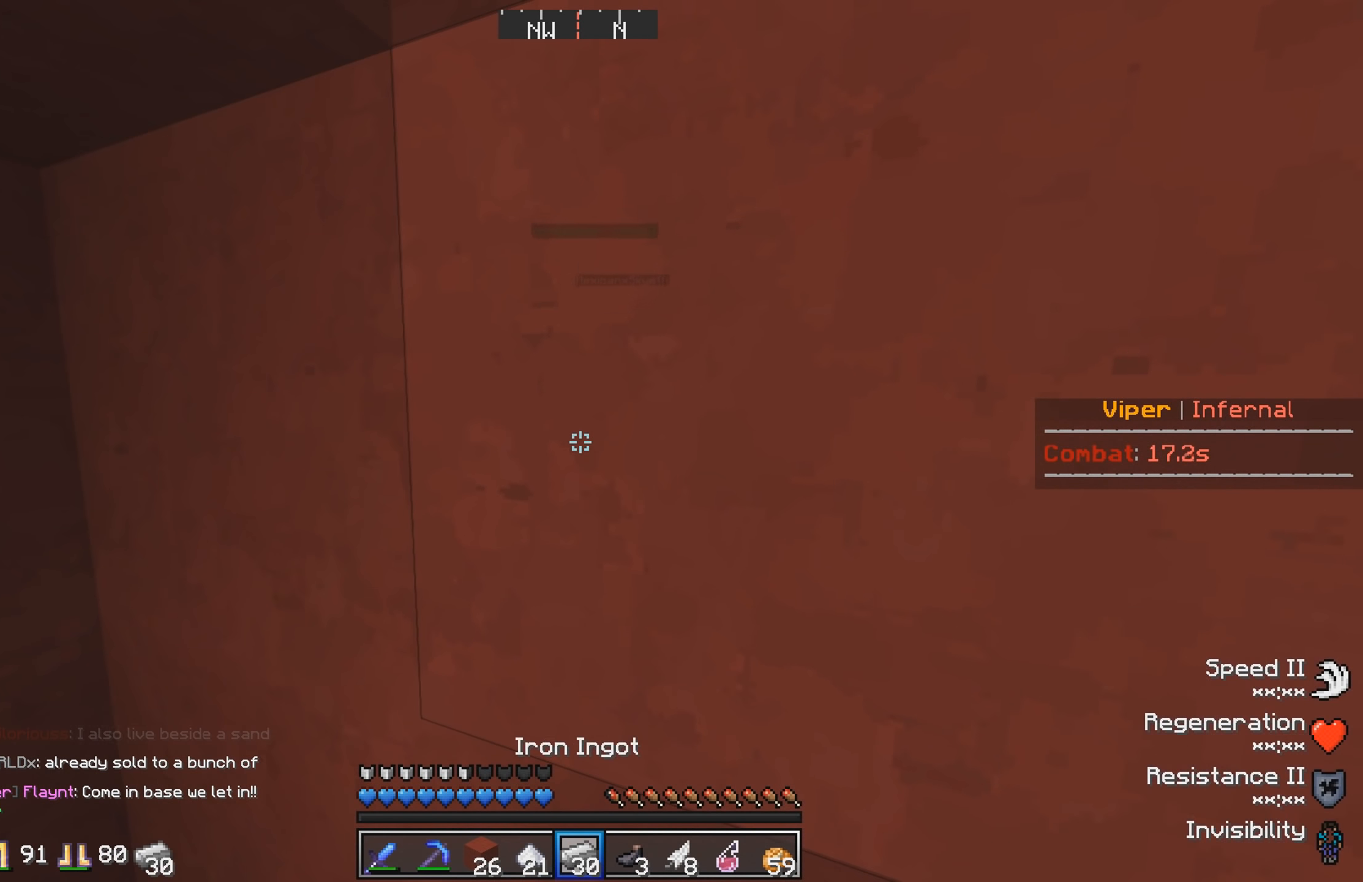
{"keys": [], "events": []}
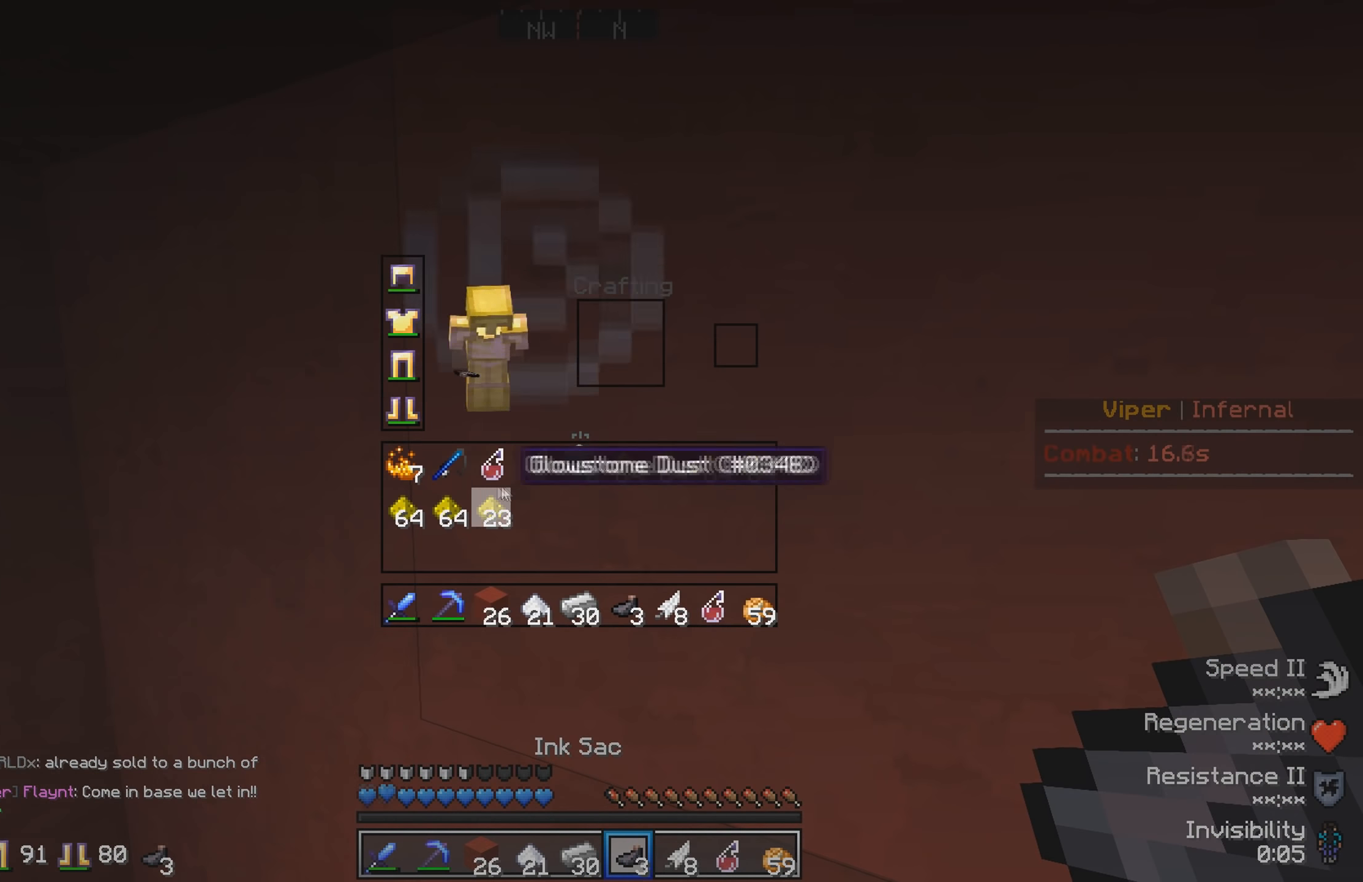
{"keys": [], "events": []}
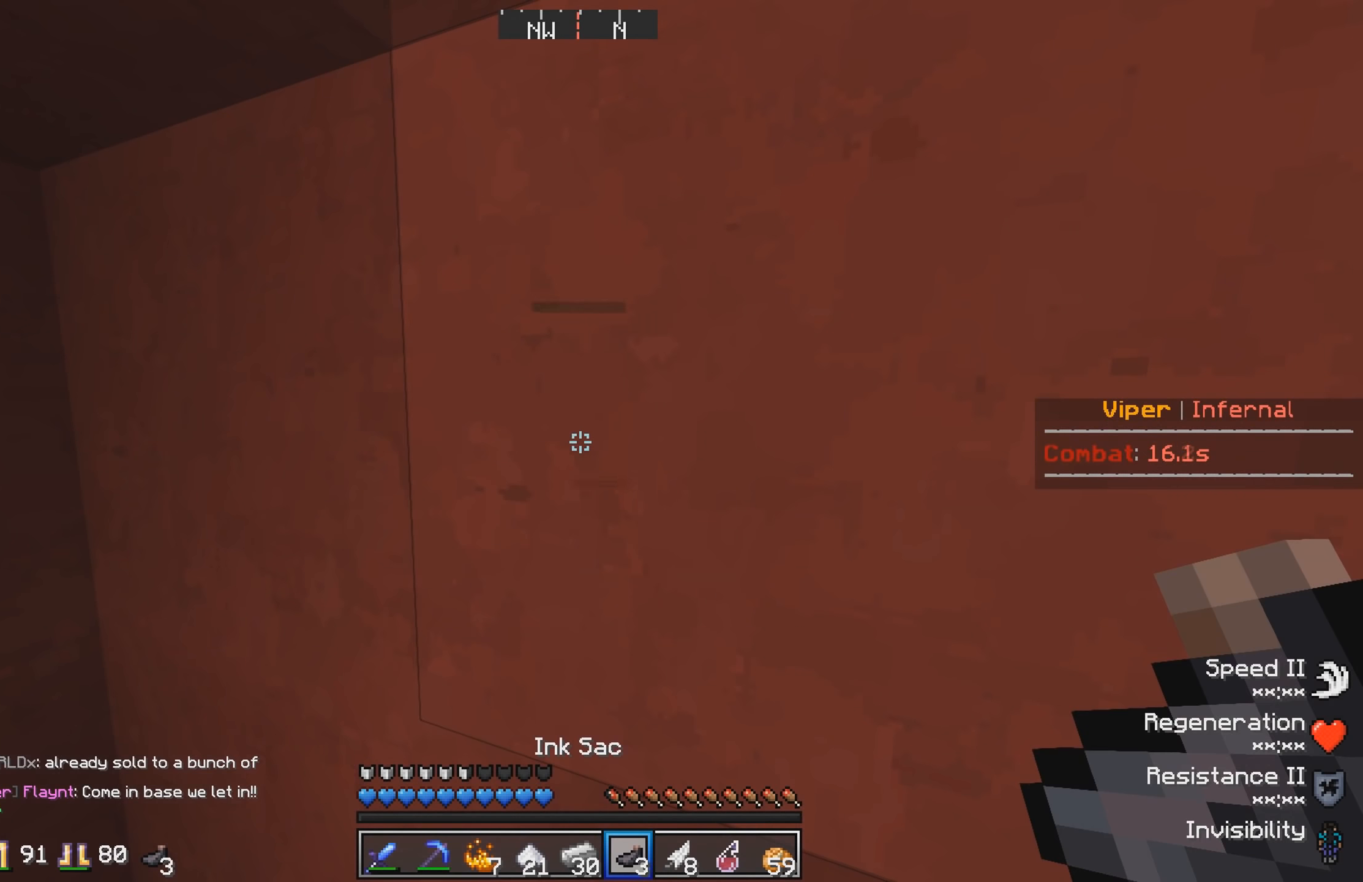
{"keys": [], "events": []}
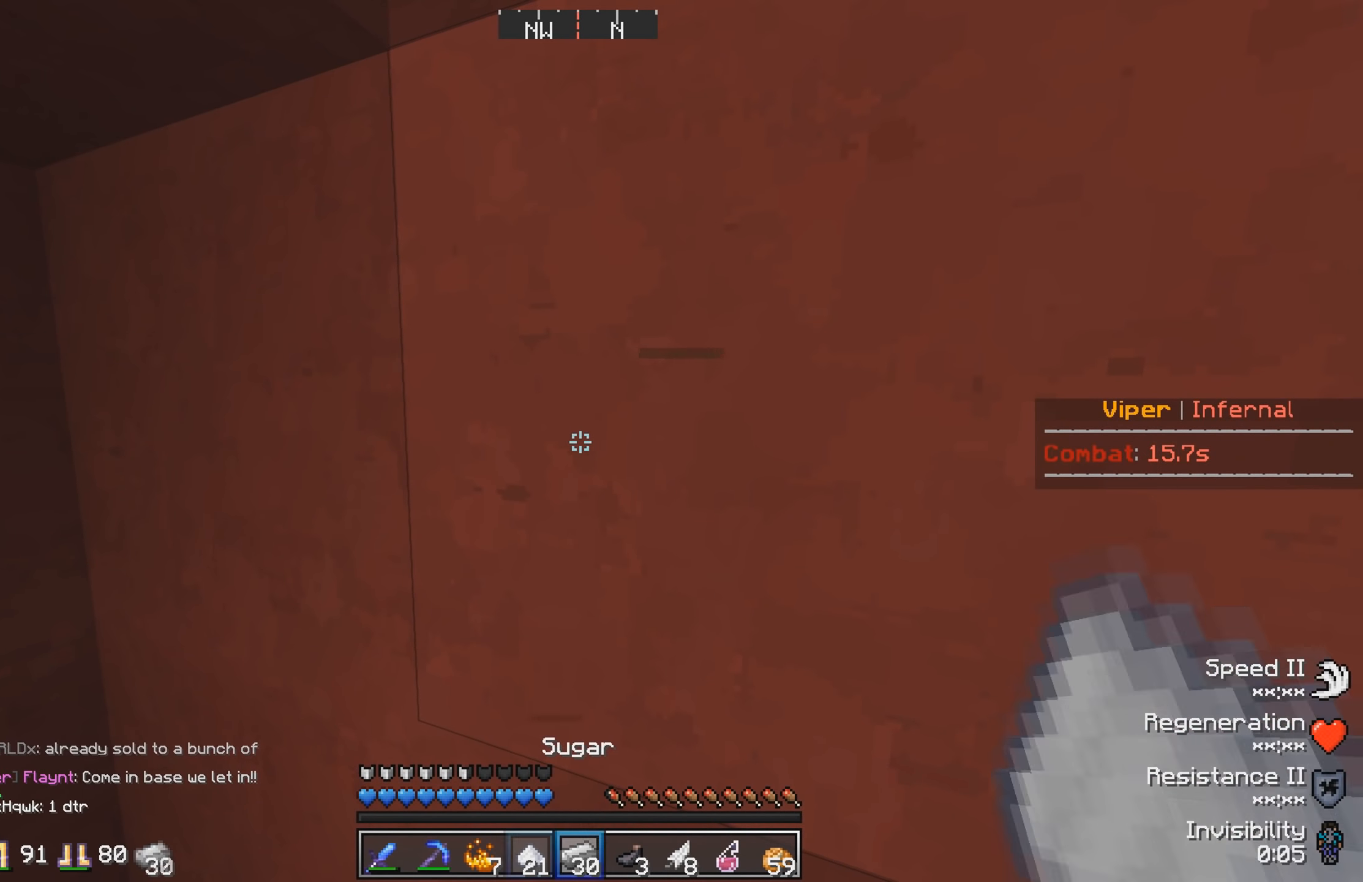
{"keys": [], "events": []}
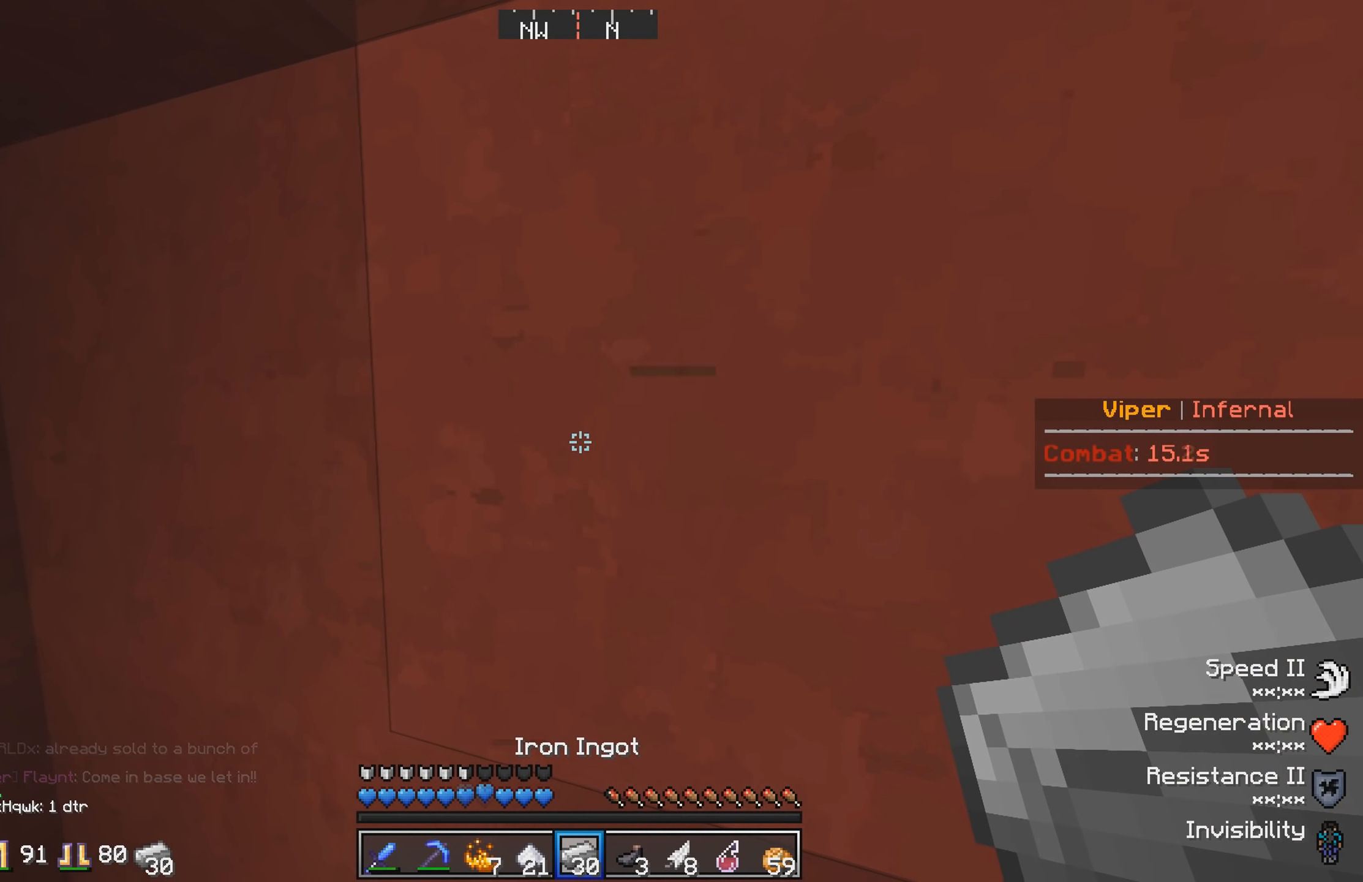
{"keys": ["d"], "events": [[484, "d", "down"]]}